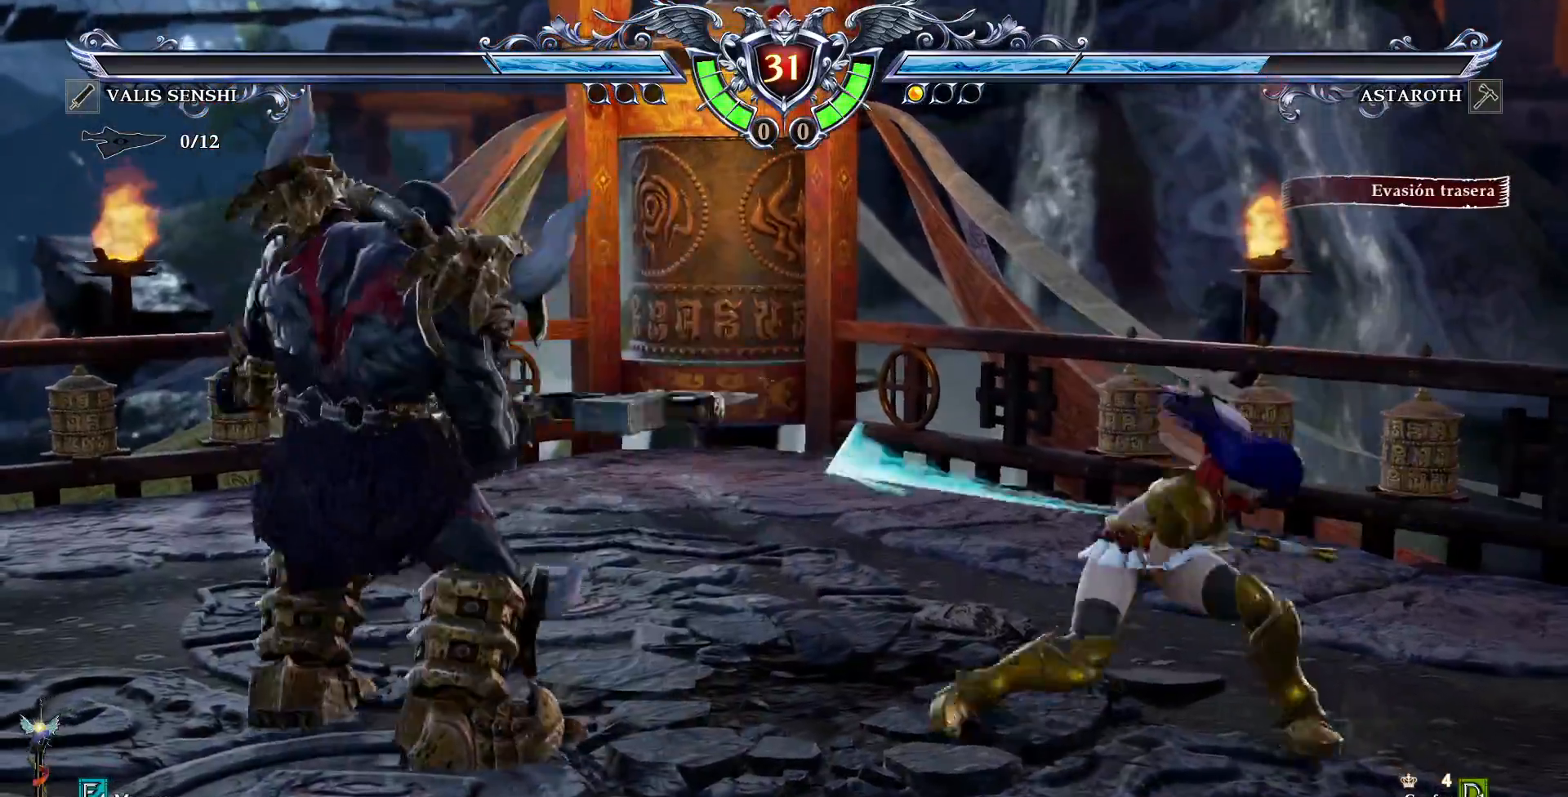
Gameplay with a controller (PlayStation layout); each line is a JSON object with the inputs held at the frame after it (dt_ms = milliseconds from this image to that frame). "events" lists button and stick changes between this image and that frame as [ms after this image, input, new state], when the widget could be followed in between. Not read: L1 L3 R1 R3 TOUCHPAD.
{"dt_ms": 500, "buttons": []}
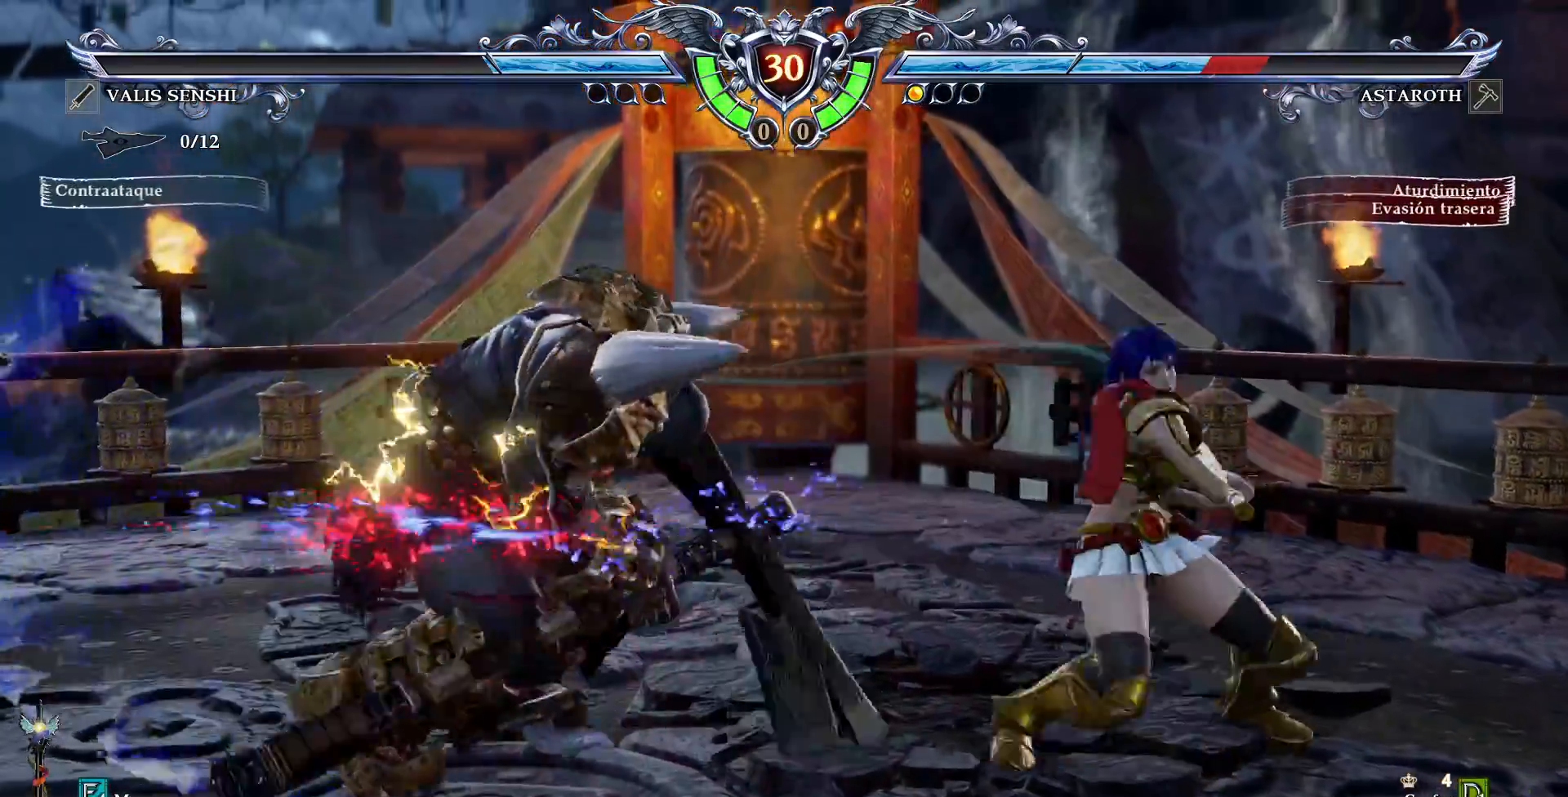
{"dt_ms": 500, "buttons": []}
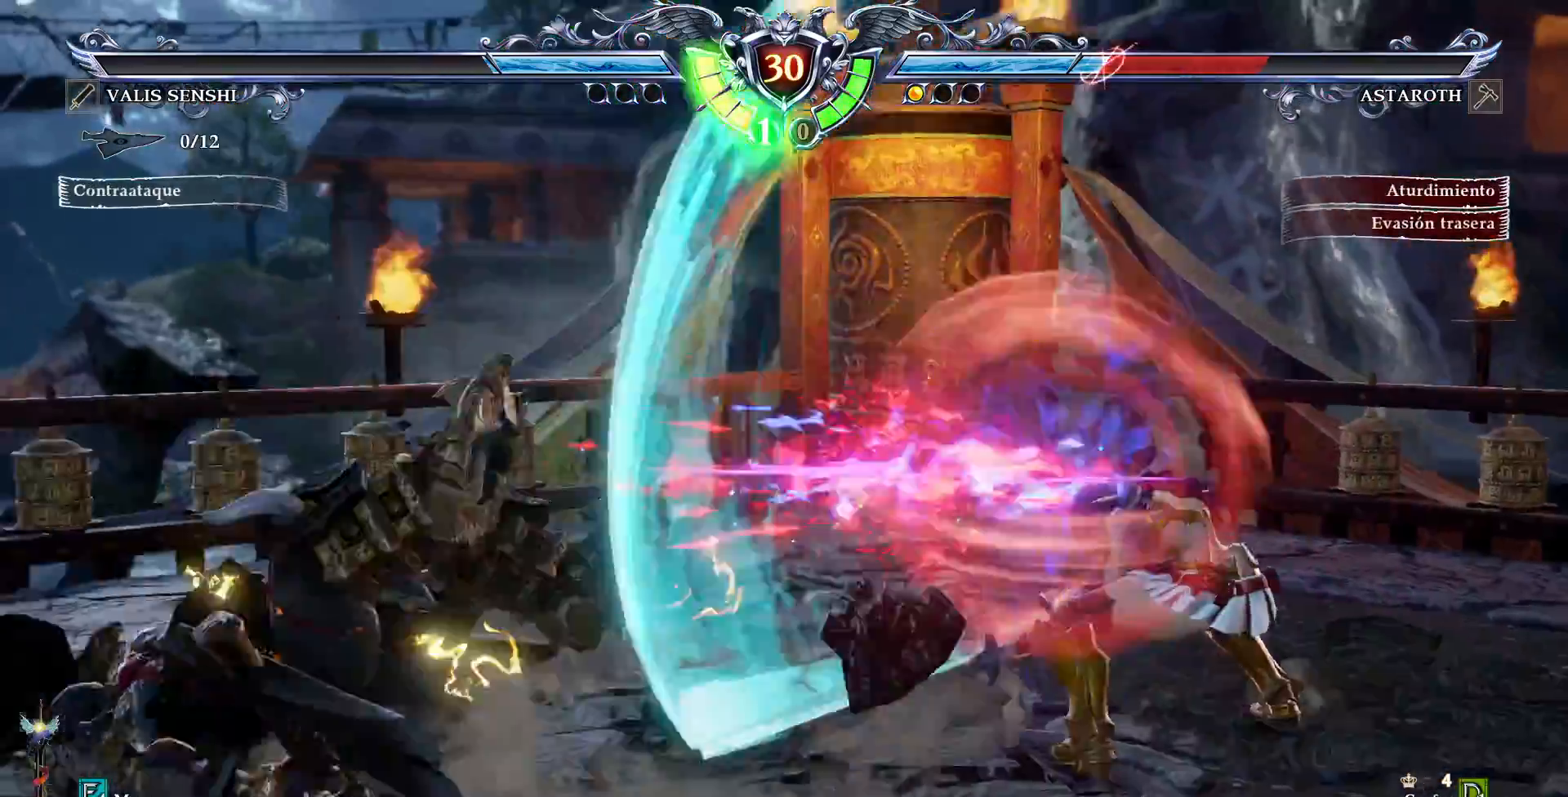
{"dt_ms": 500, "buttons": ["DPAD_LEFT"], "events": [[300, "DPAD_LEFT", "down"], [317, "CROSS", "down"], [450, "CROSS", "up"]]}
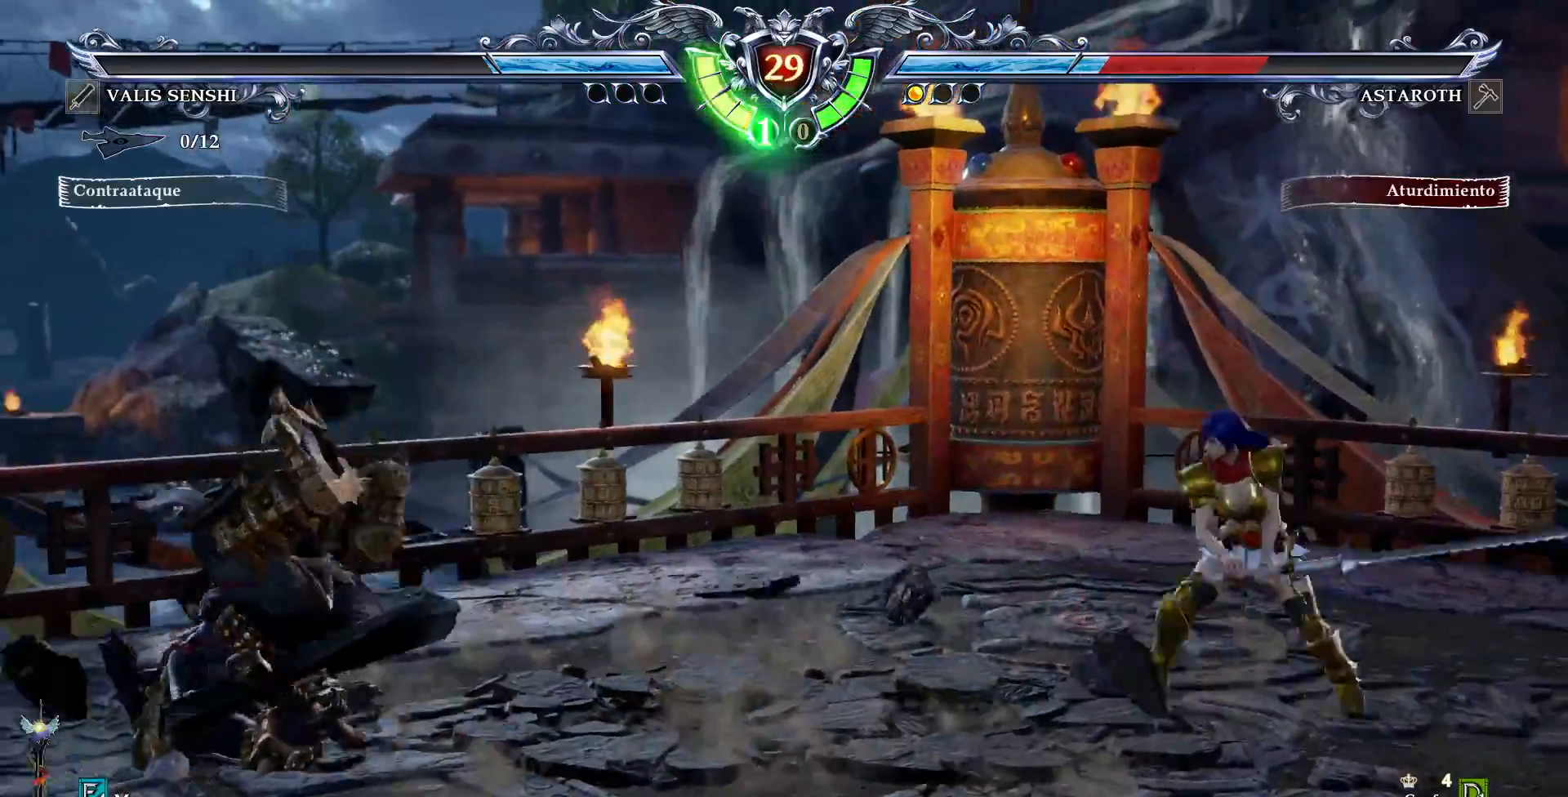
{"dt_ms": 500, "buttons": ["DPAD_DOWN"], "events": [[33, "CROSS", "down"], [100, "CROSS", "up"], [183, "CROSS", "down"], [250, "DPAD_LEFT", "up"], [417, "CROSS", "up"], [467, "DPAD_DOWN", "down"]]}
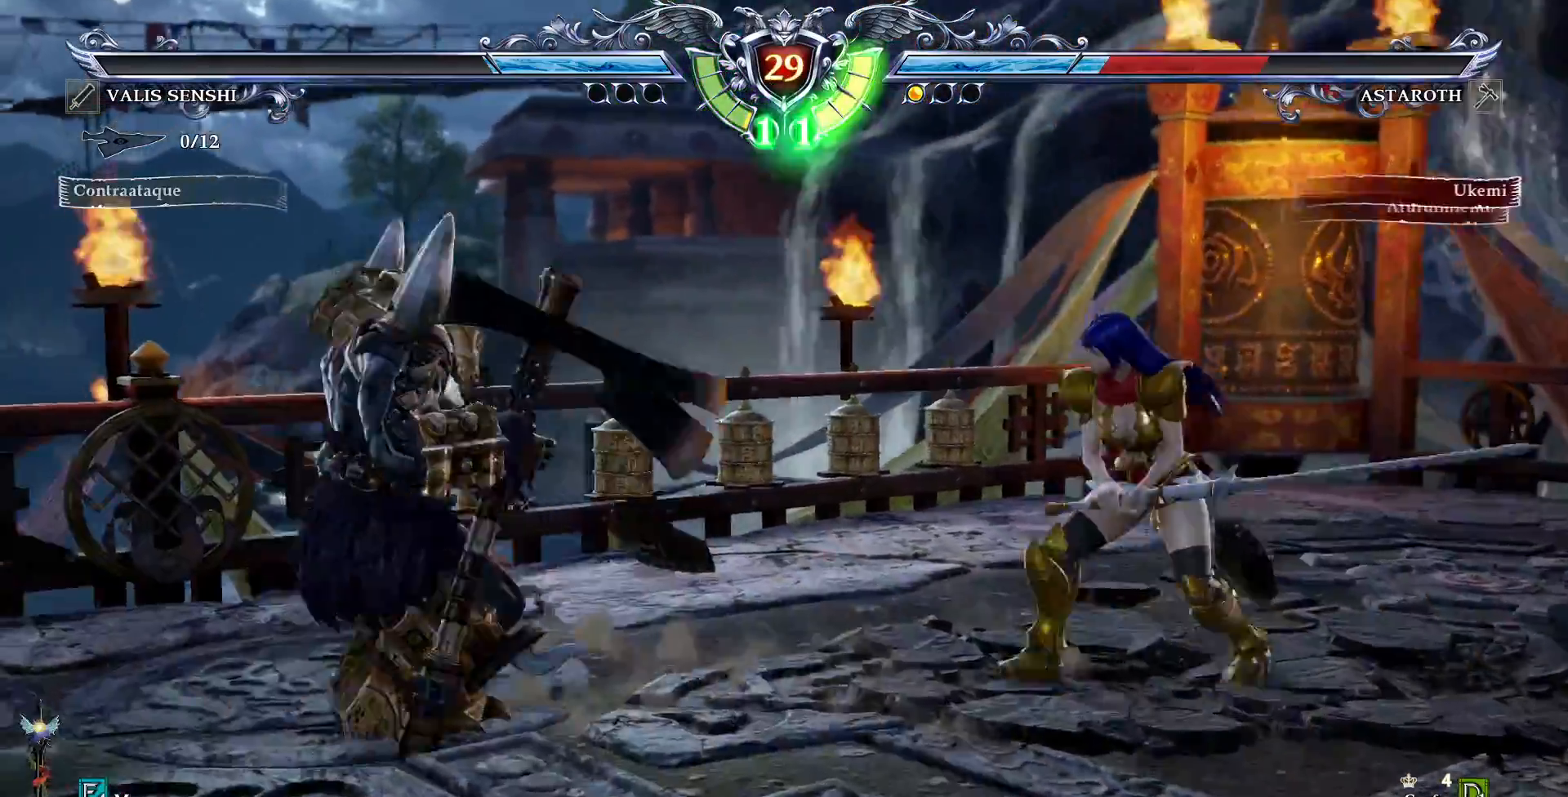
{"dt_ms": 500, "buttons": [], "events": [[50, "DPAD_DOWN", "up"], [117, "DPAD_DOWN", "down"], [267, "TRIANGLE", "down"], [367, "TRIANGLE", "up"], [433, "DPAD_DOWN", "up"]]}
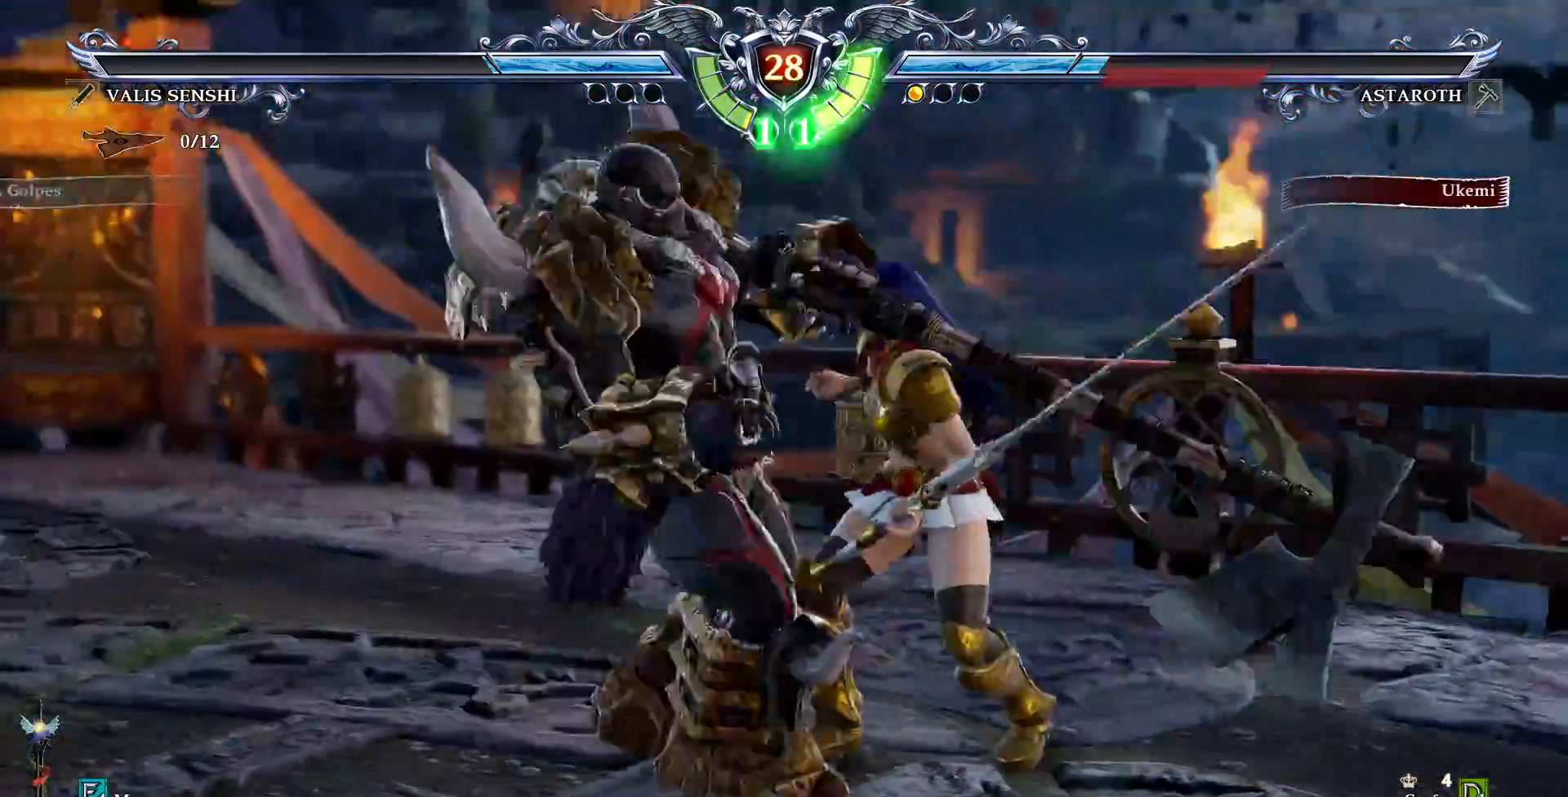
{"dt_ms": 500, "buttons": ["CROSS", "SQUARE", "DPAD_LEFT"], "events": [[167, "CROSS", "down"], [233, "DPAD_LEFT", "down"], [350, "CROSS", "up"], [350, "SQUARE", "down"], [400, "SQUARE", "up"], [467, "CROSS", "down"], [467, "SQUARE", "down"]]}
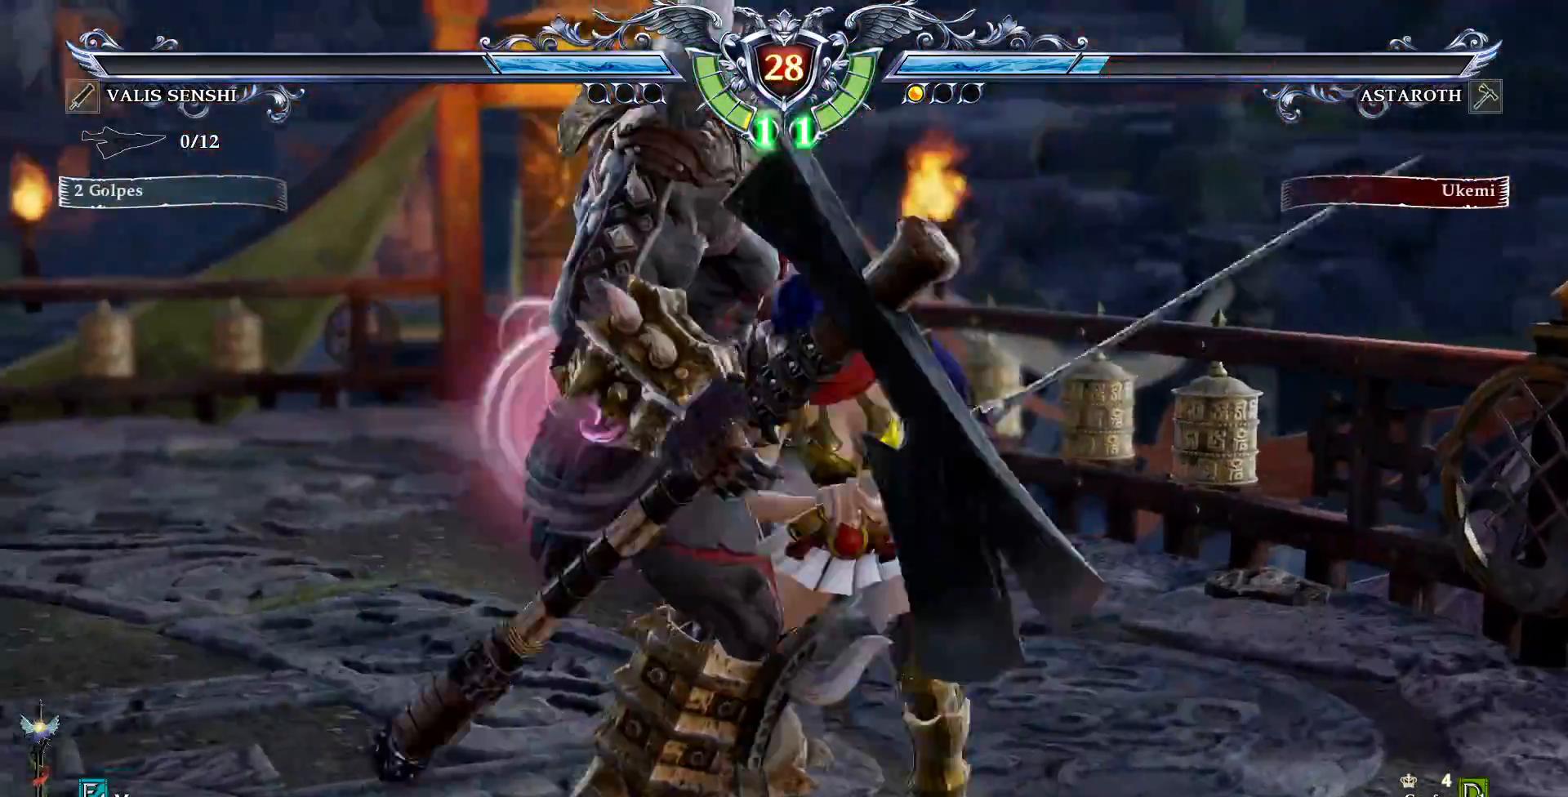
{"dt_ms": 500, "buttons": []}
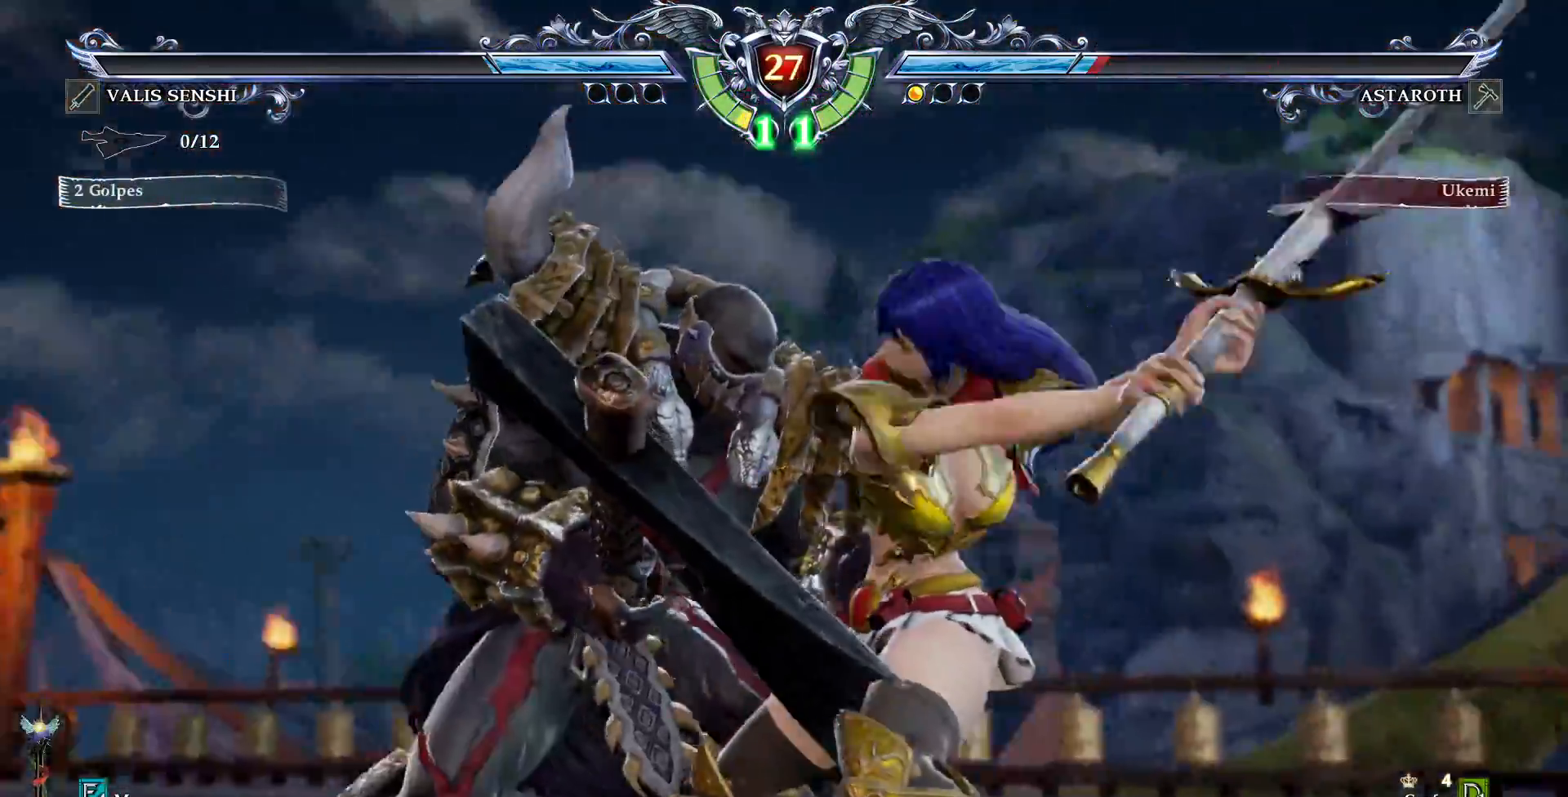
{"dt_ms": 500, "buttons": [], "events": []}
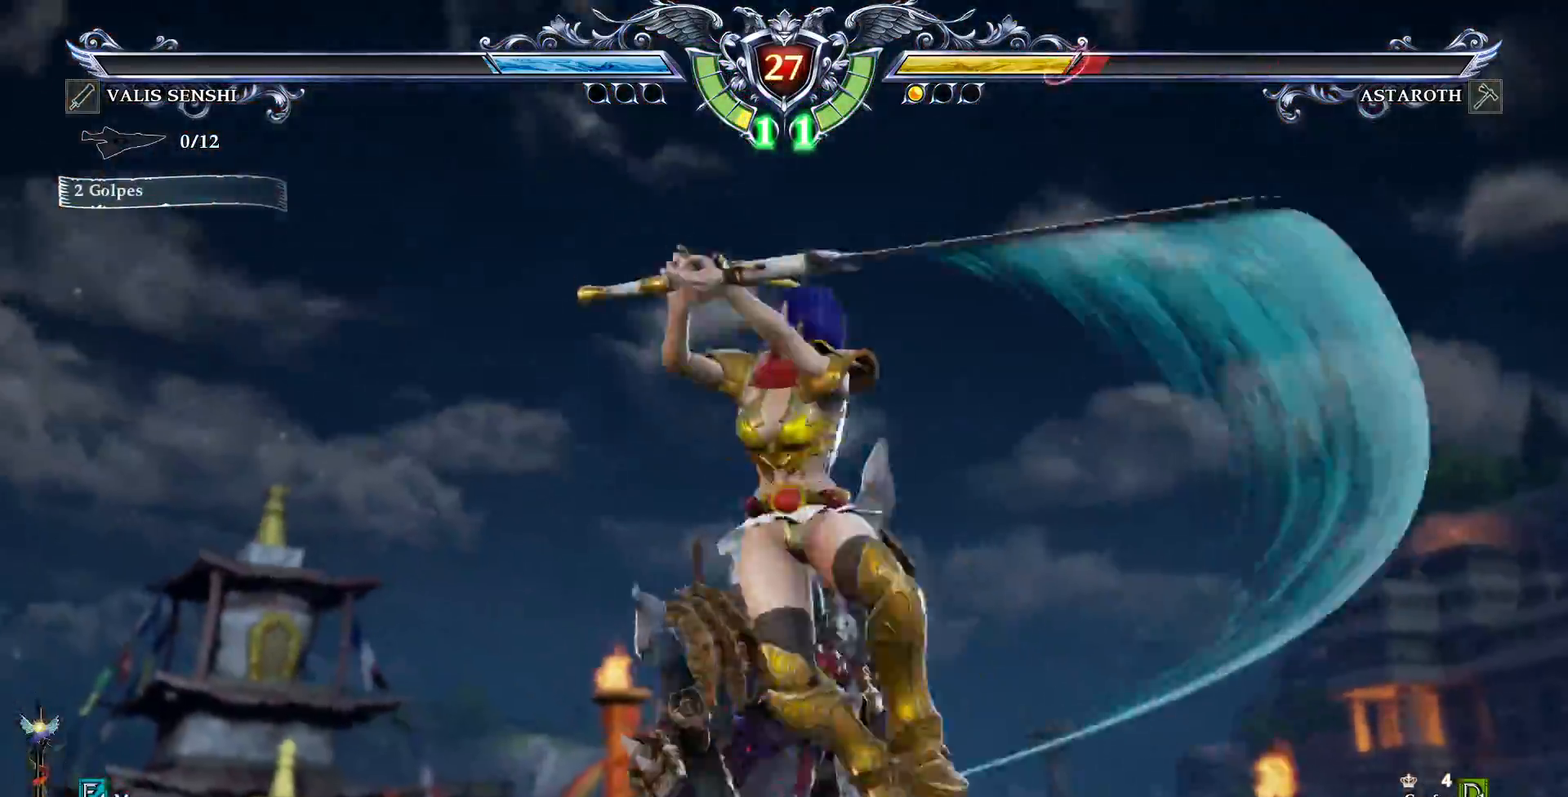
{"dt_ms": 1000, "buttons": ["CROSS", "DPAD_LEFT"]}
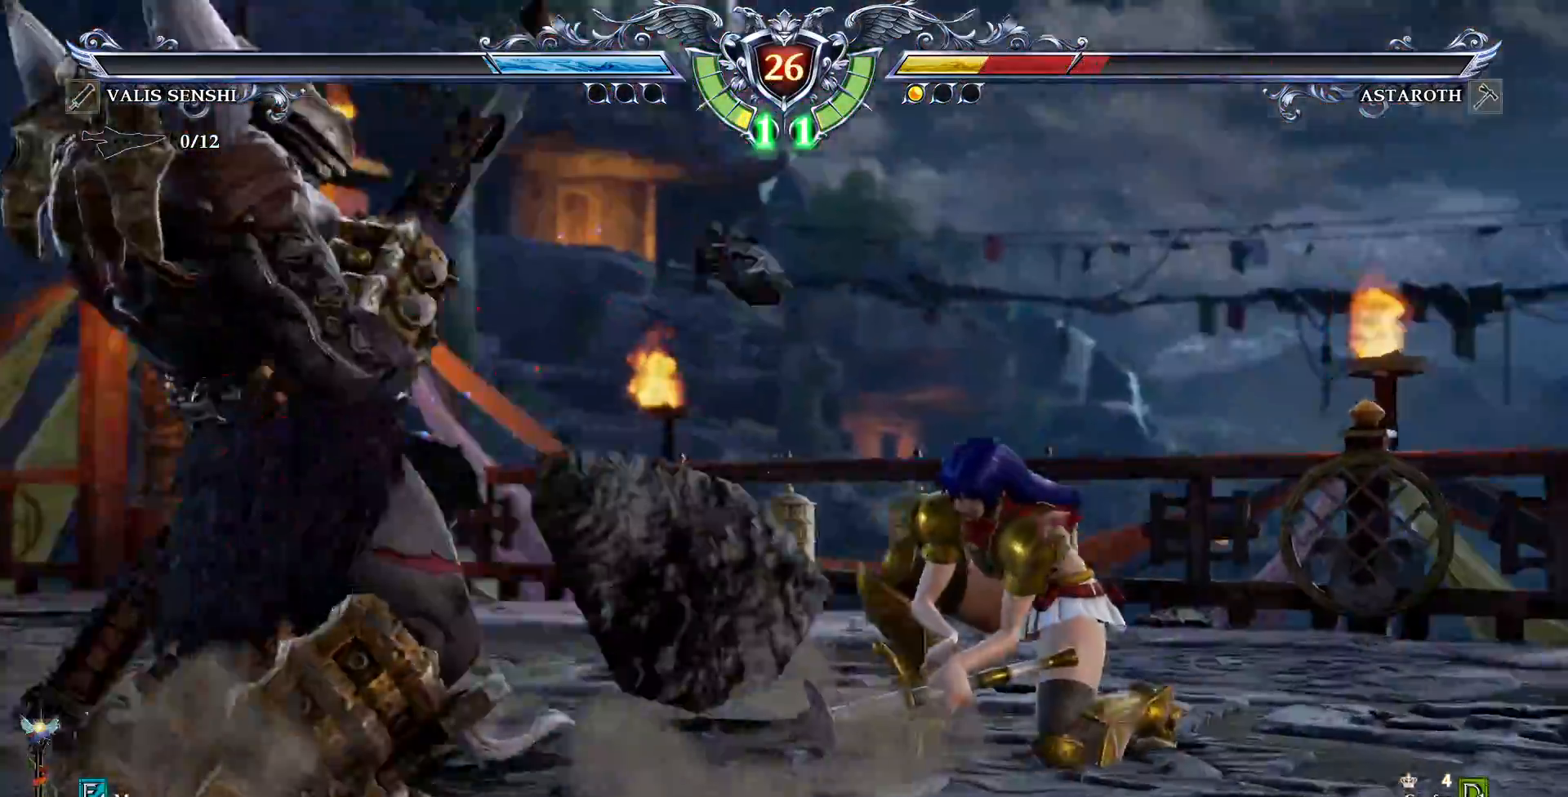
{"dt_ms": 500, "buttons": []}
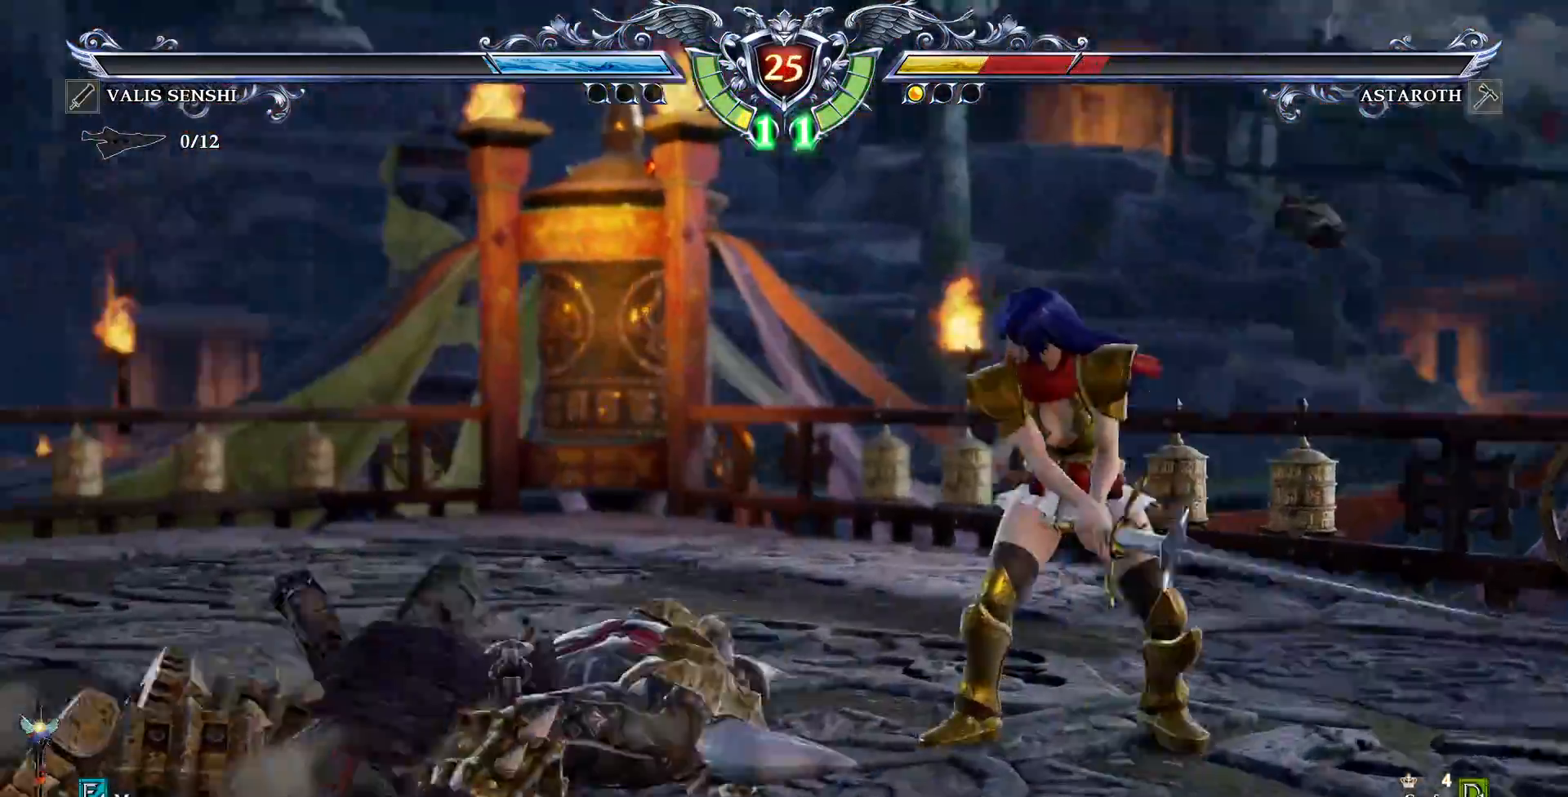
{"dt_ms": 500, "buttons": ["CROSS", "DPAD_DOWN"]}
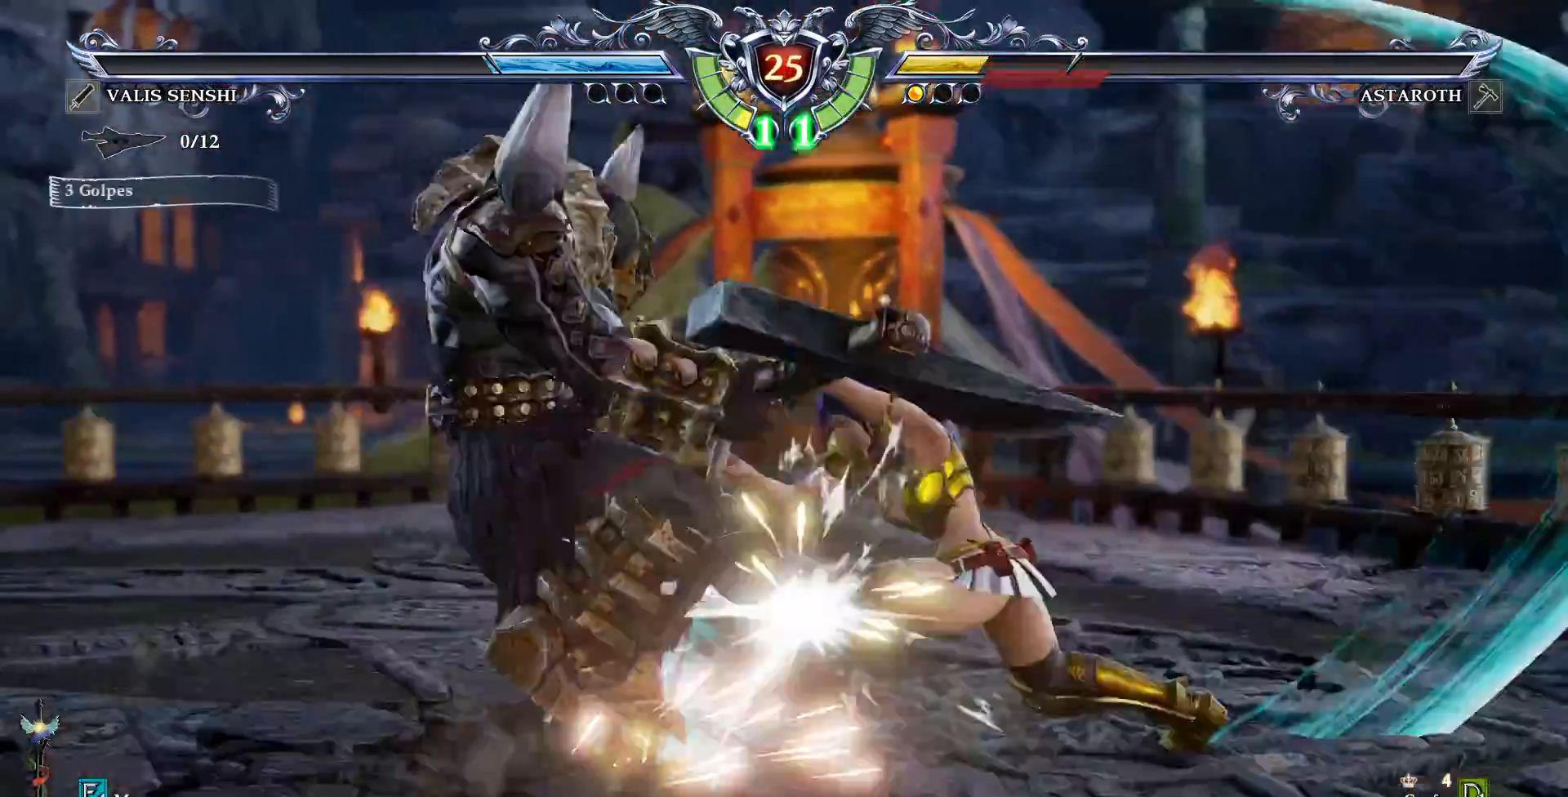
{"dt_ms": 1000, "buttons": ["CROSS"]}
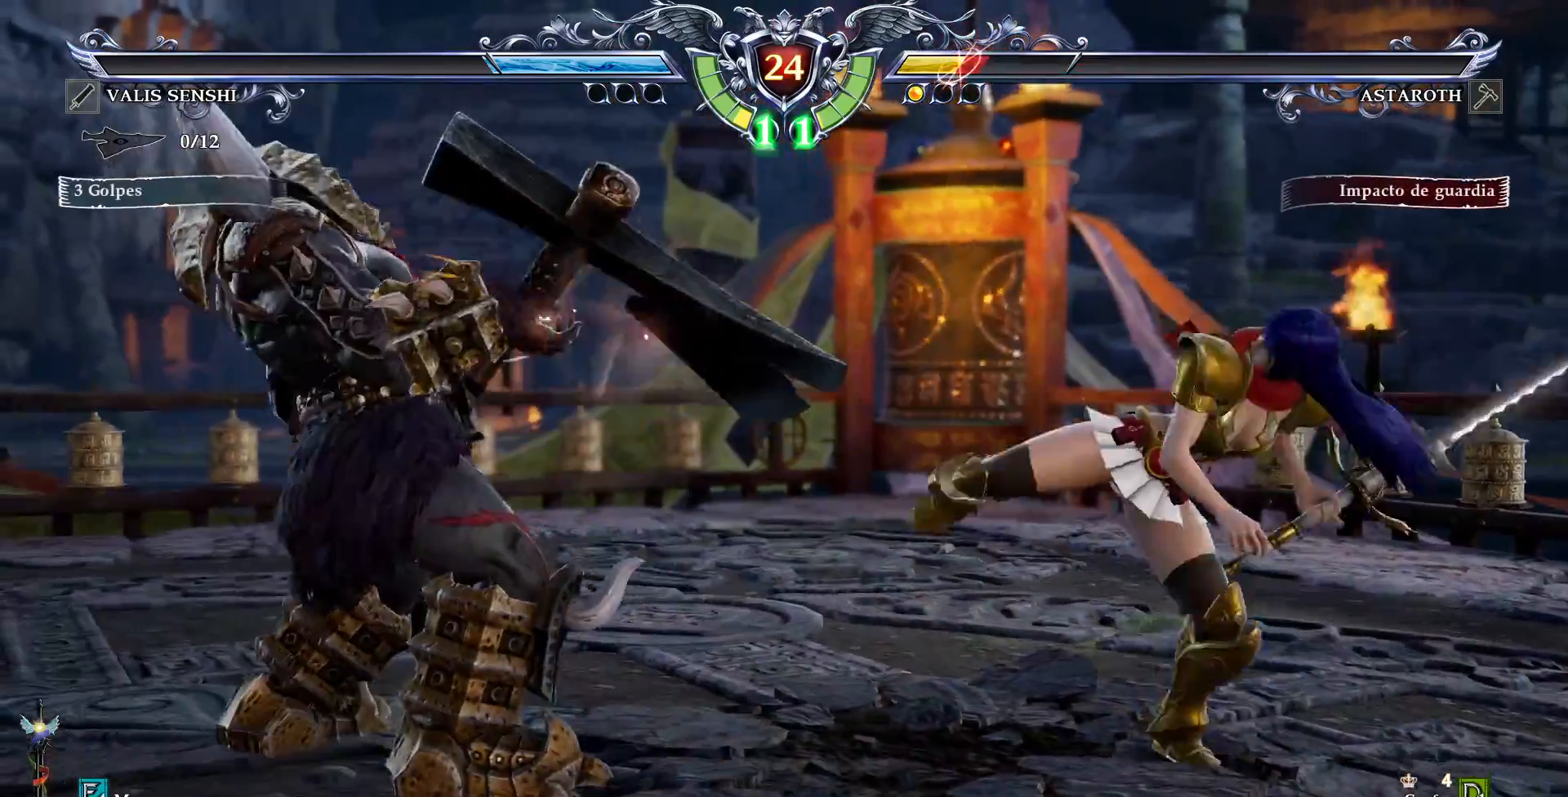
{"dt_ms": 500, "buttons": ["CROSS"]}
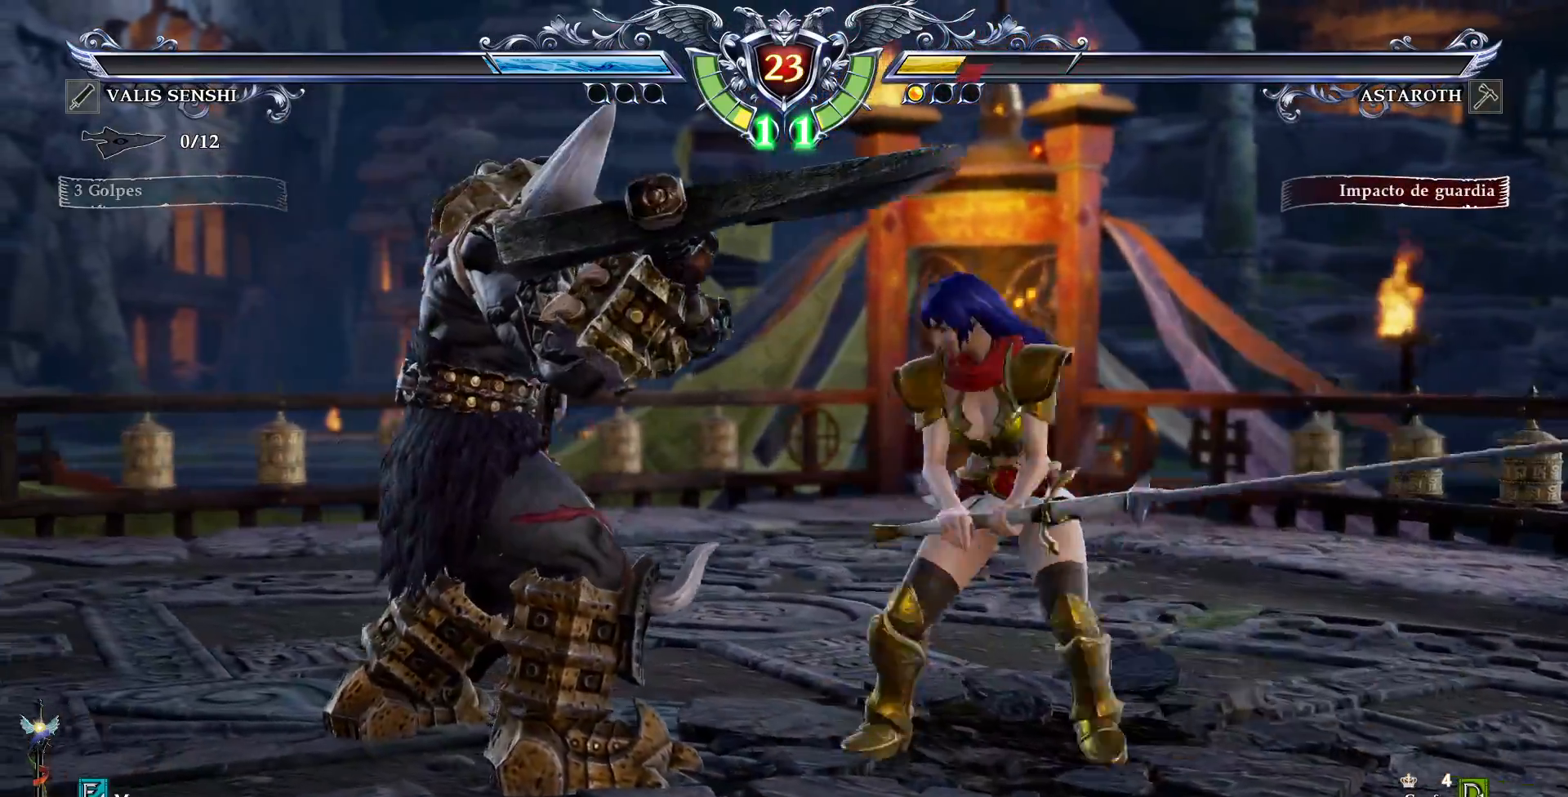
{"dt_ms": 500, "buttons": ["CROSS"], "events": []}
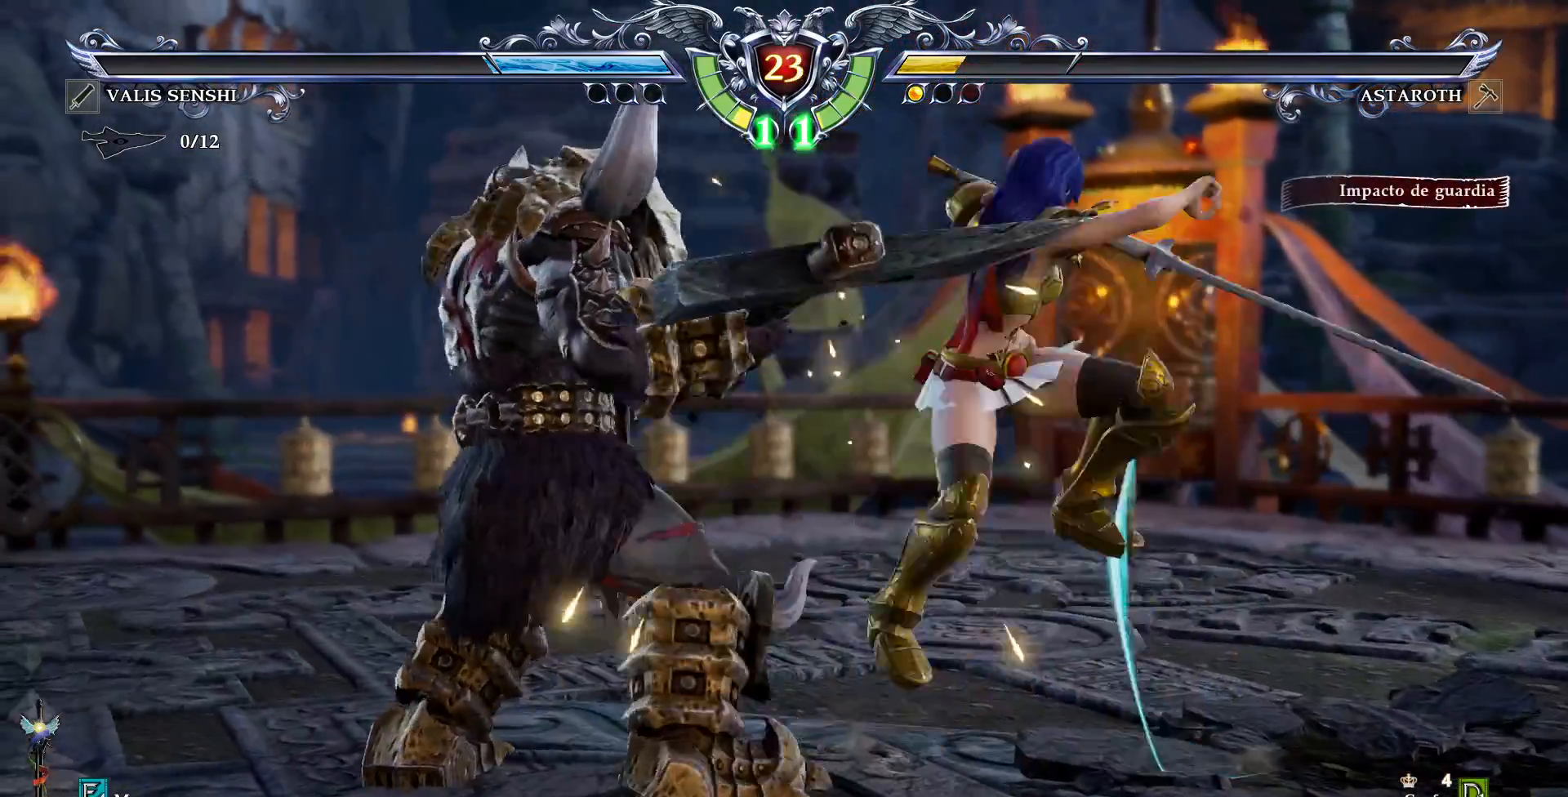
{"dt_ms": 500, "buttons": [], "events": [[383, "CROSS", "up"]]}
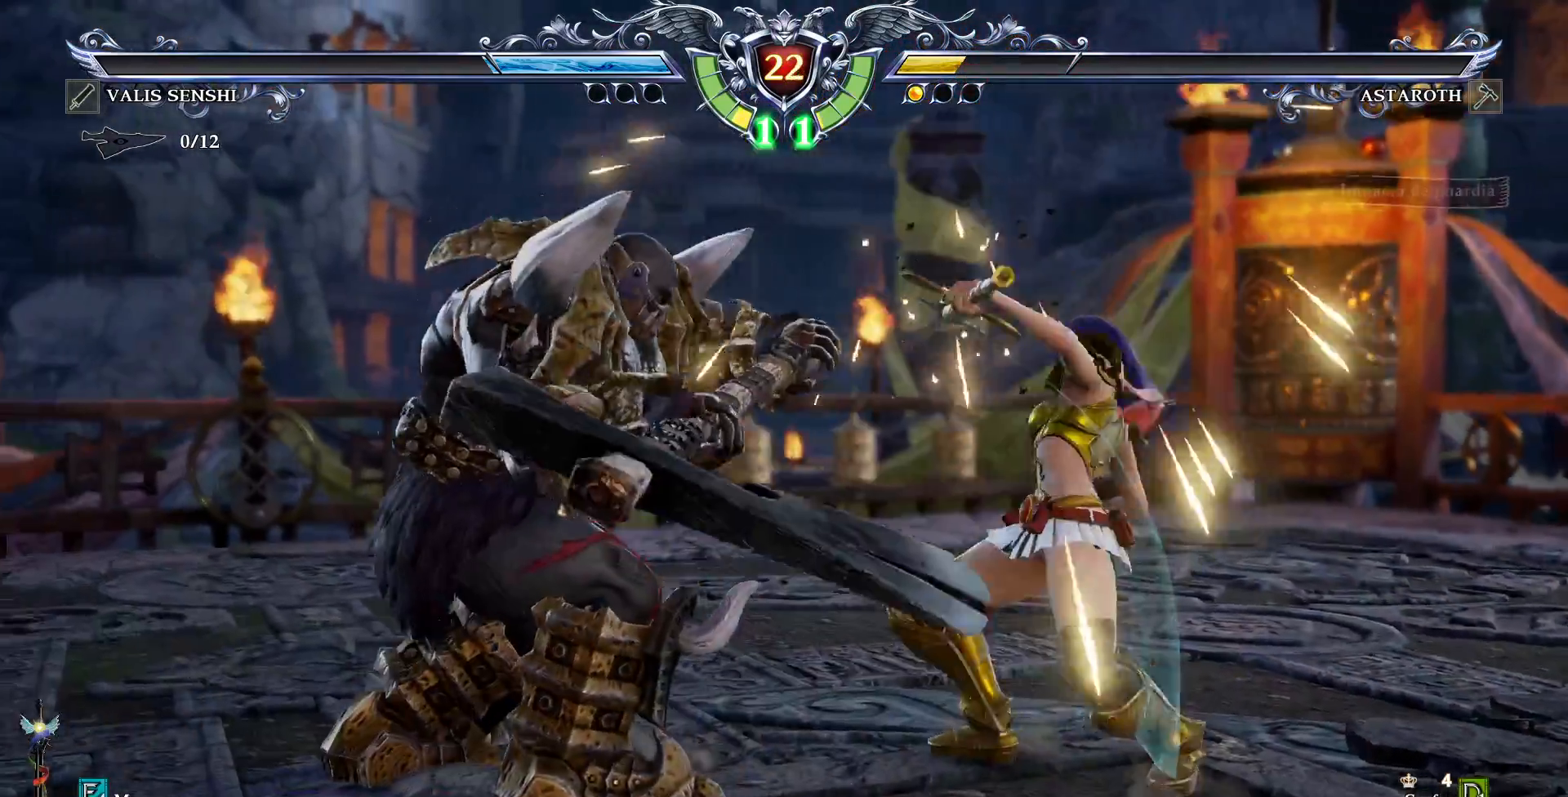
{"dt_ms": 500, "buttons": ["CROSS"], "events": [[183, "CROSS", "down"]]}